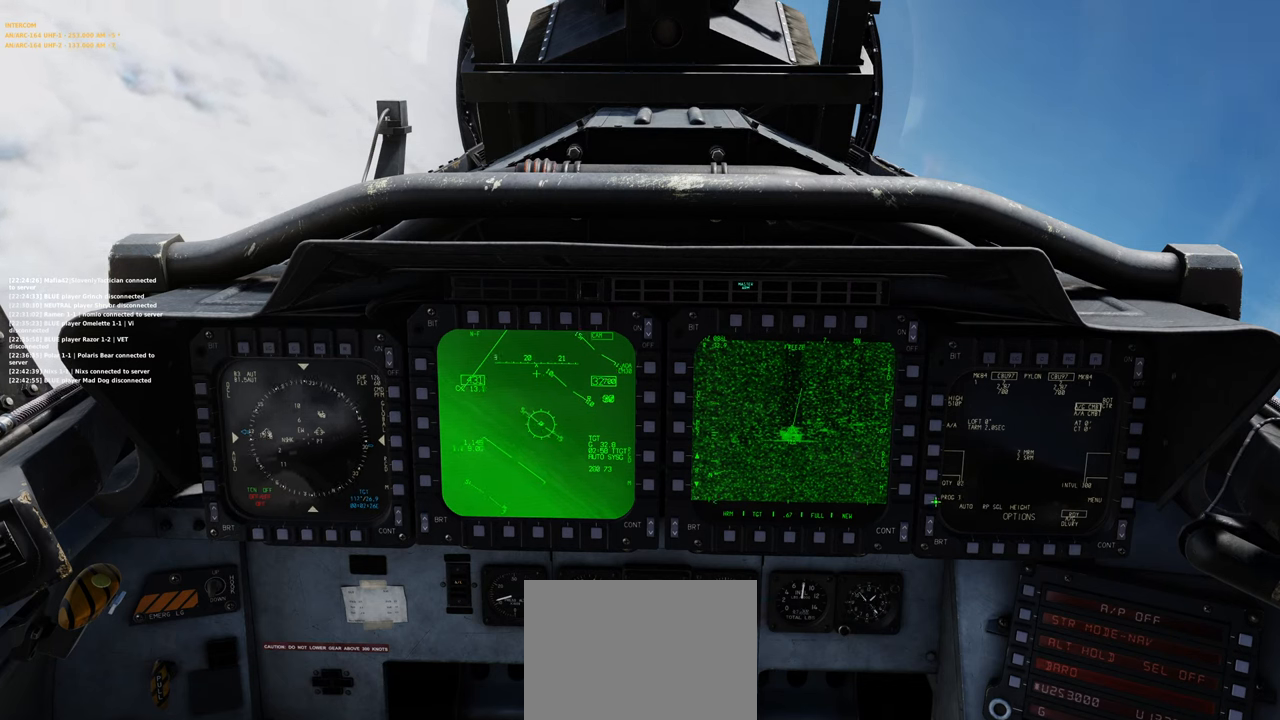
Gameplay with a controller (Xbox layout); each line is a JSON object with the inputs held at the frame after it. "events" lists button and stick changes between this image and that frame as [ms after this image, input, new state], when the widget could be followed in between.
{"buttons": [], "left_stick": "center", "right_stick": "center", "events": [[283, "R1", "down"], [417, "R1", "up"]]}
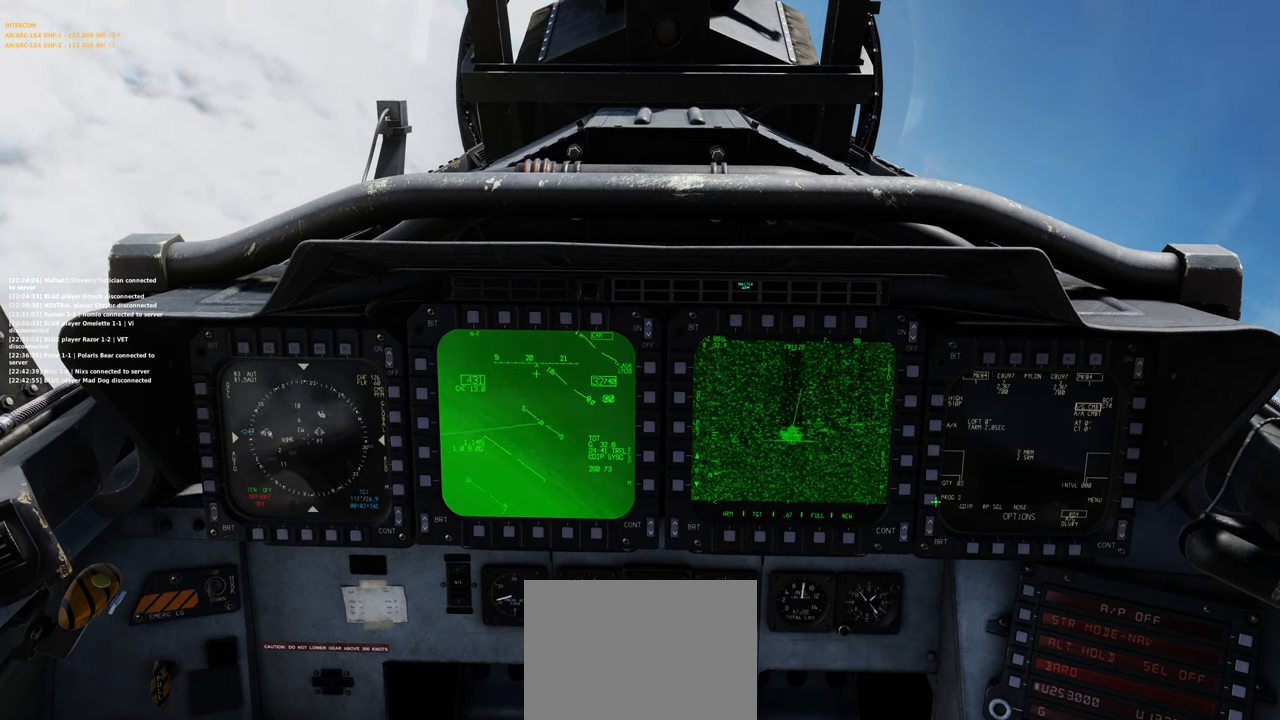
{"buttons": [], "left_stick": "center", "right_stick": "up-left", "events": [[250, "right_stick", "up-left"]]}
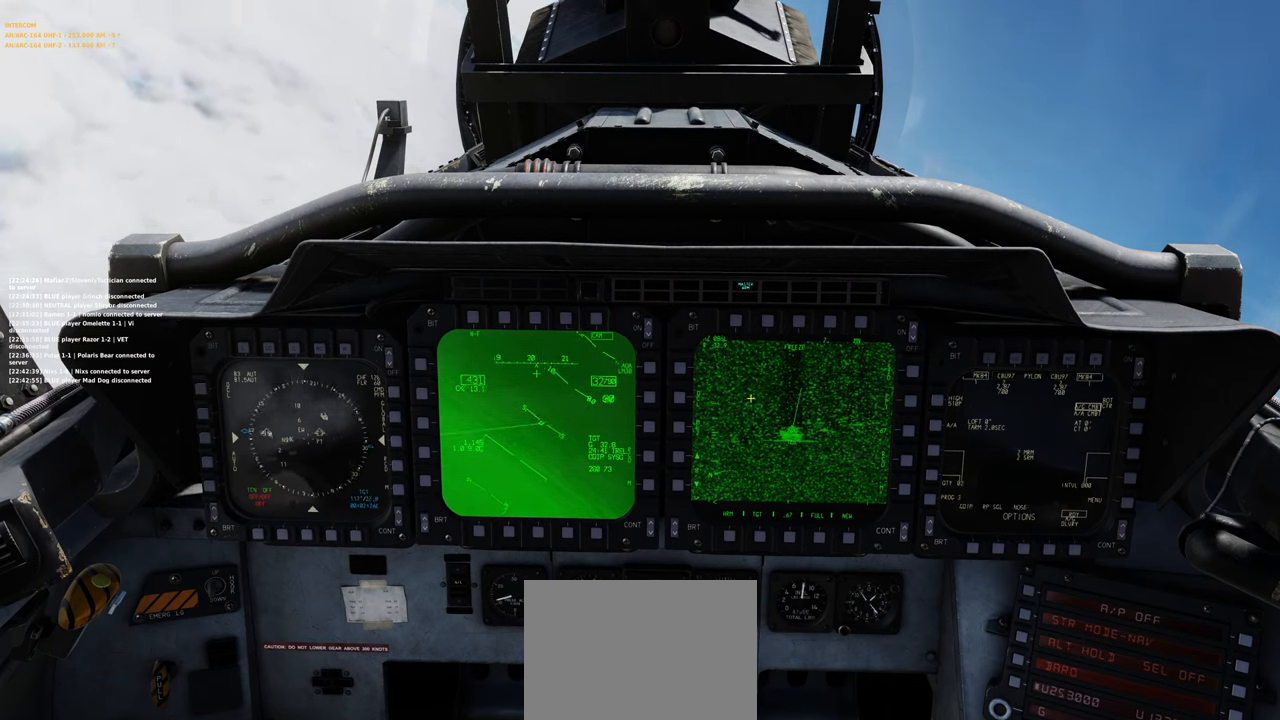
{"buttons": [], "left_stick": "center", "right_stick": "center", "events": [[133, "right_stick", "left"], [483, "right_stick", "center"]]}
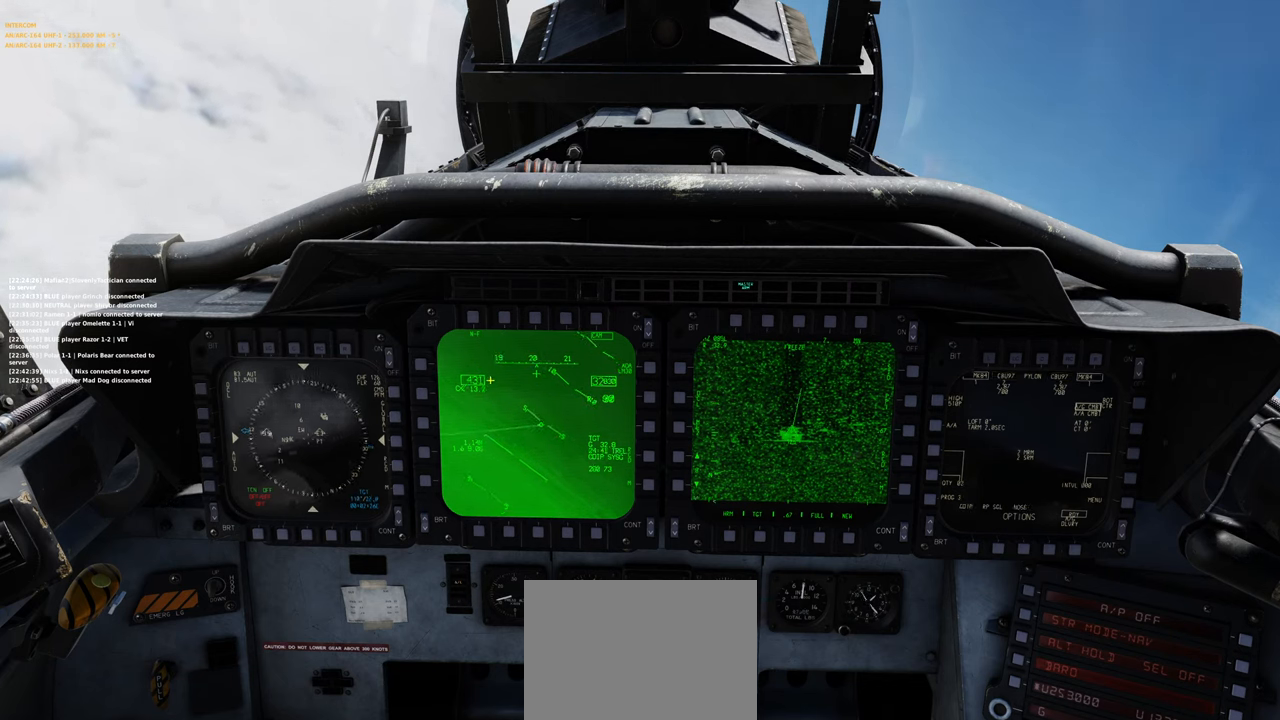
{"buttons": [], "left_stick": "center", "right_stick": "center", "events": [[67, "R1", "down"], [183, "R3", "down"], [283, "R3", "up"], [350, "R1", "up"]]}
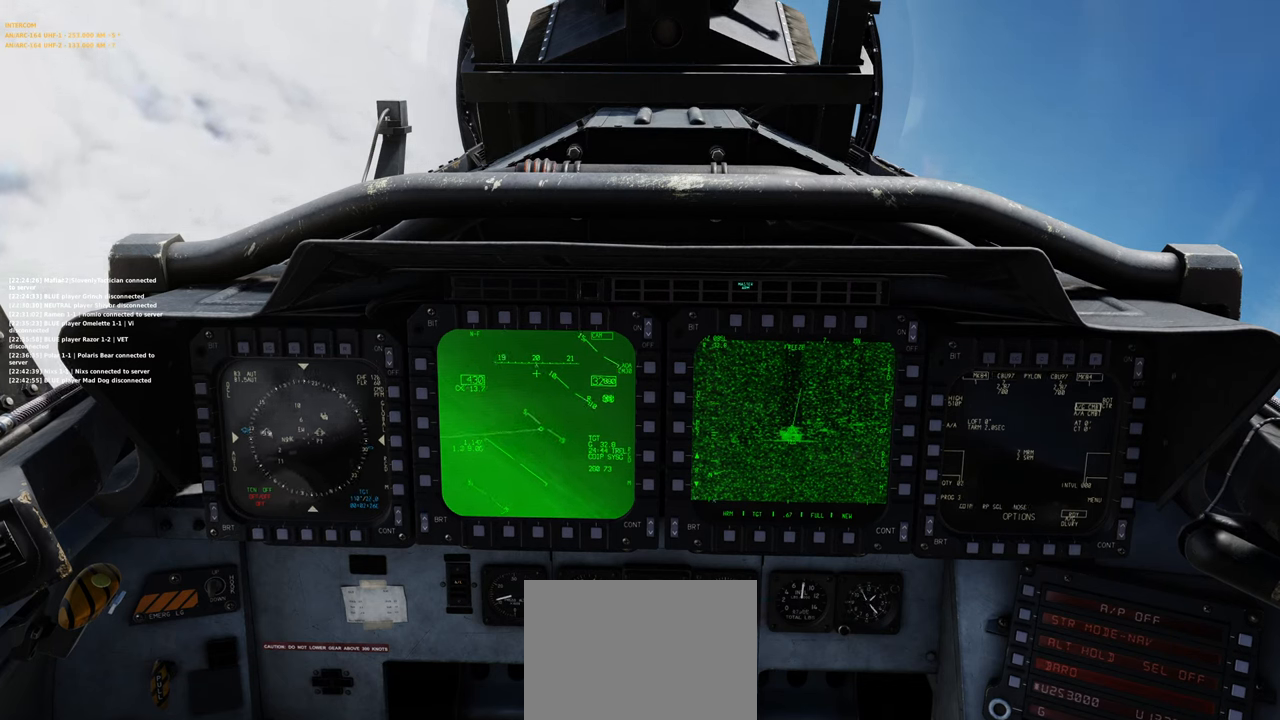
{"buttons": [], "left_stick": "center", "right_stick": "center", "events": []}
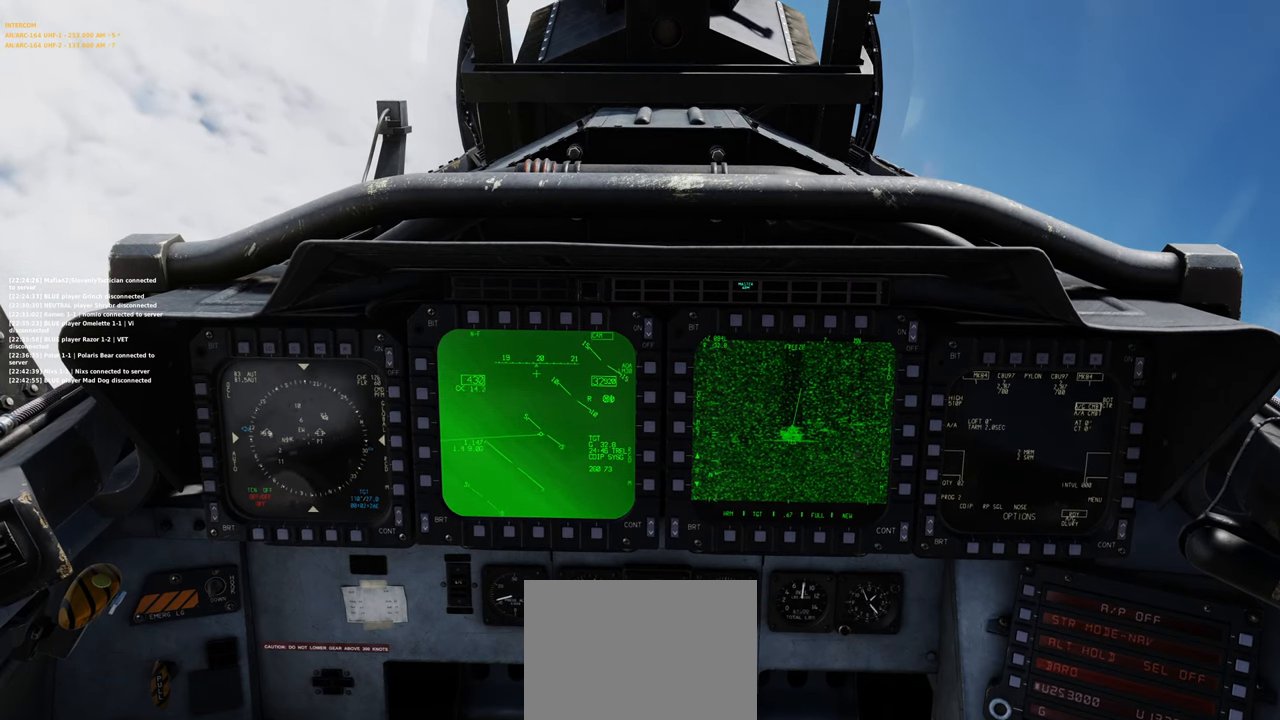
{"buttons": ["R1", "R3"], "left_stick": "center", "right_stick": "center", "events": [[433, "R1", "down"], [500, "R3", "down"]]}
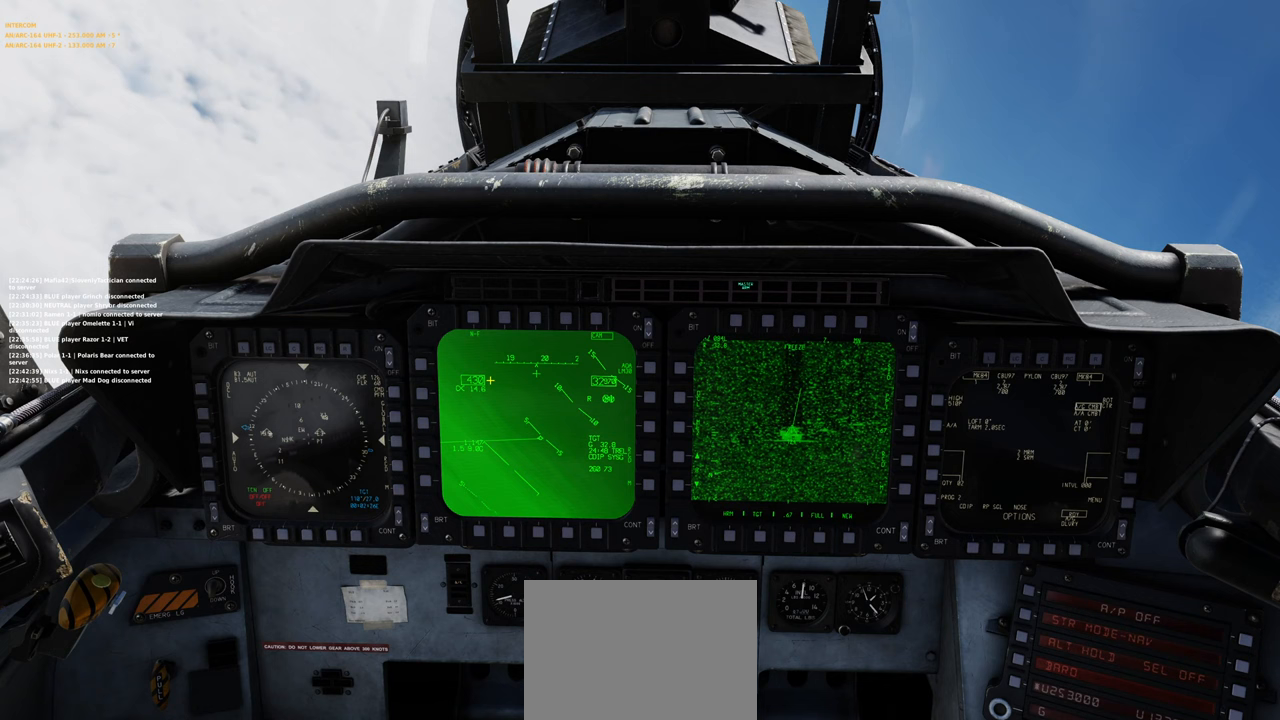
{"buttons": [], "left_stick": "center", "right_stick": "center", "events": [[117, "R3", "up"], [183, "R1", "up"]]}
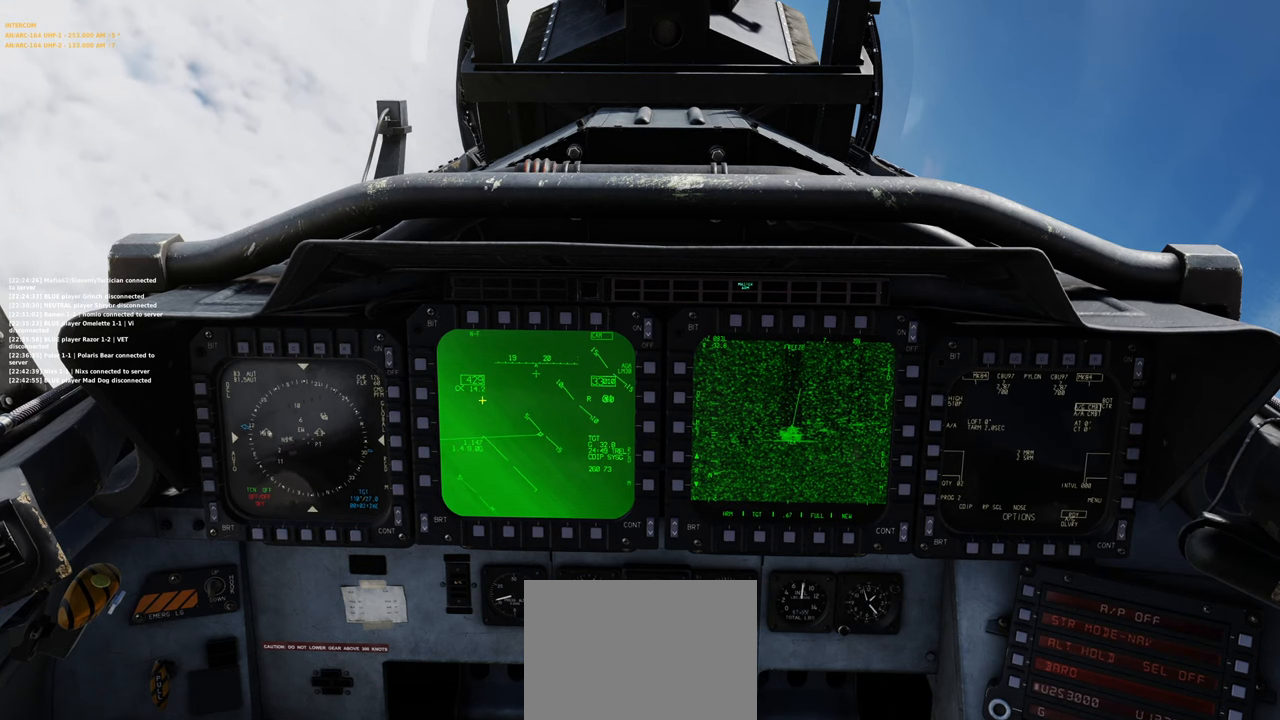
{"buttons": [], "left_stick": "center", "right_stick": "down-left", "events": [[133, "right_stick", "down-right"], [233, "right_stick", "center"], [467, "right_stick", "down-left"]]}
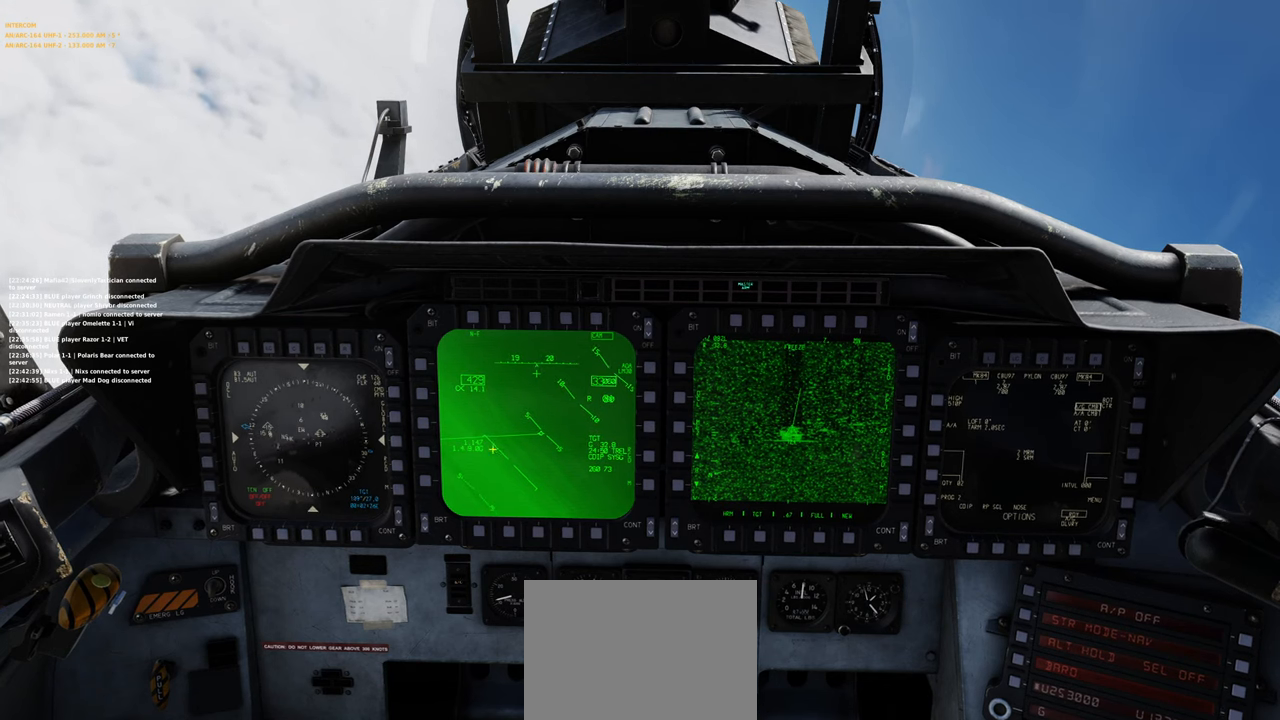
{"buttons": [], "left_stick": "center", "right_stick": "center", "events": [[233, "right_stick", "center"]]}
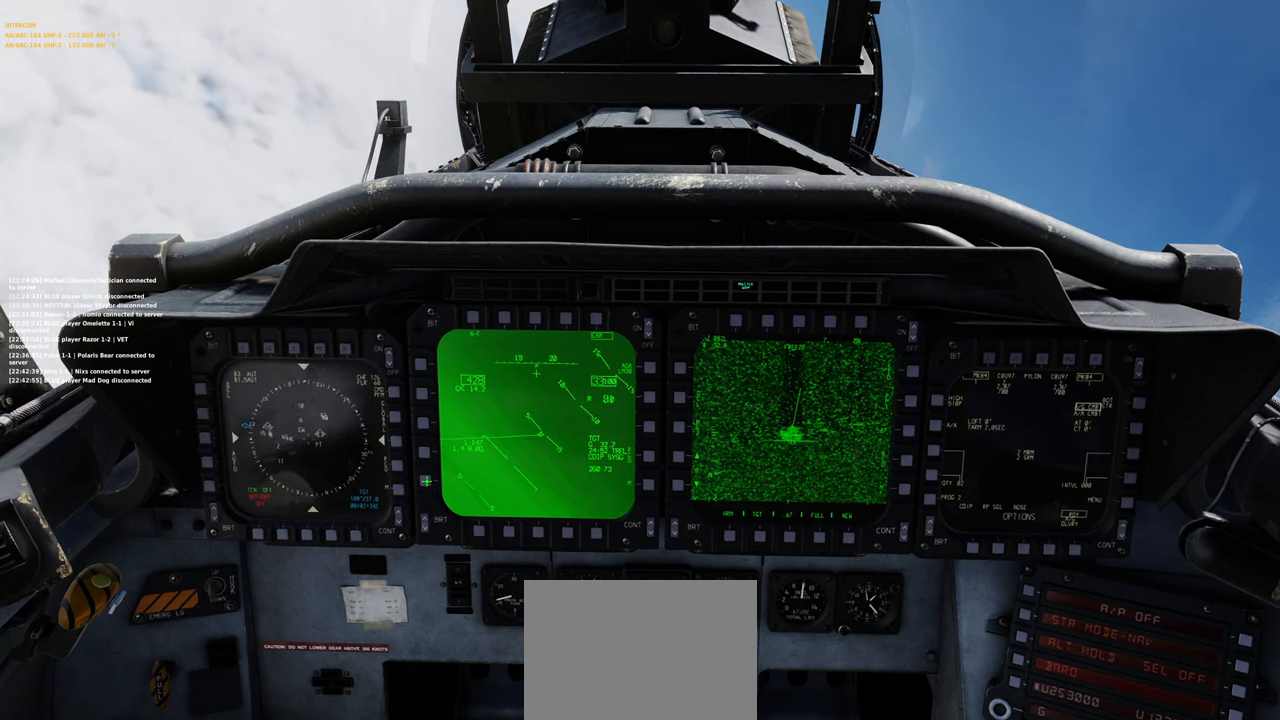
{"buttons": [], "left_stick": "center", "right_stick": "center", "events": [[67, "right_stick", "down-left"], [133, "right_stick", "center"]]}
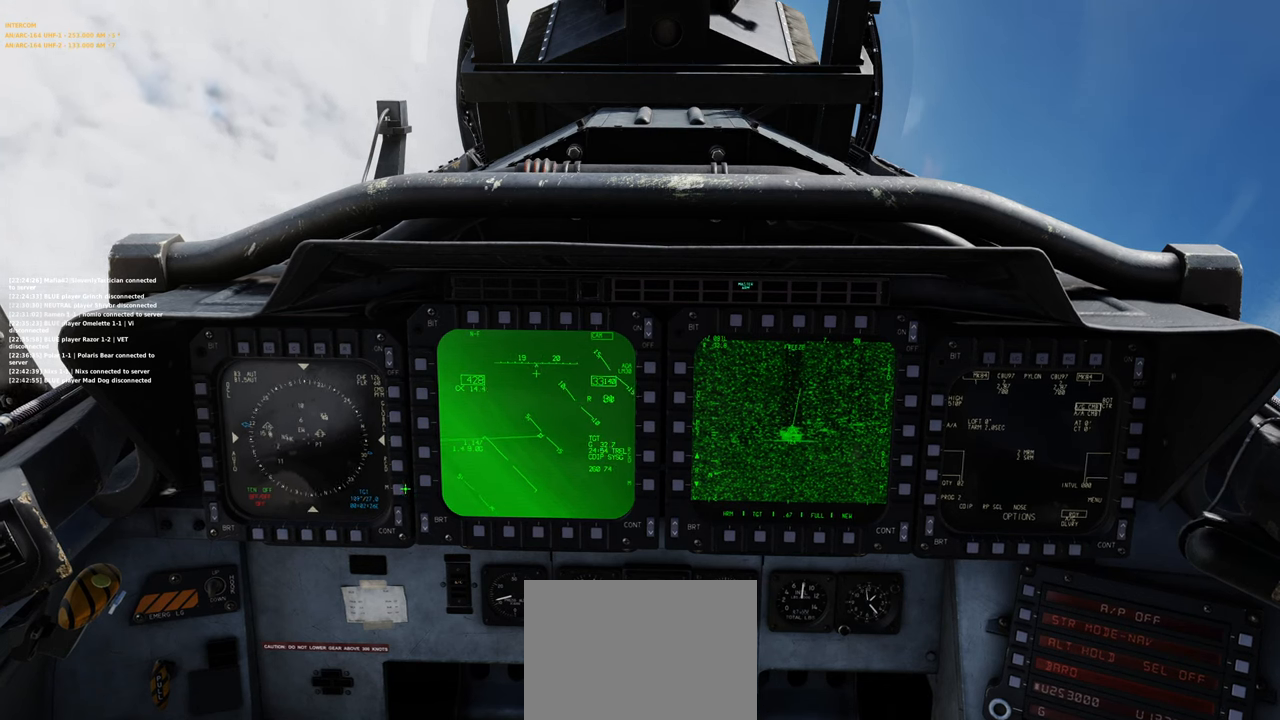
{"buttons": [], "left_stick": "center", "right_stick": "center", "events": [[67, "R1", "down"], [183, "R1", "up"]]}
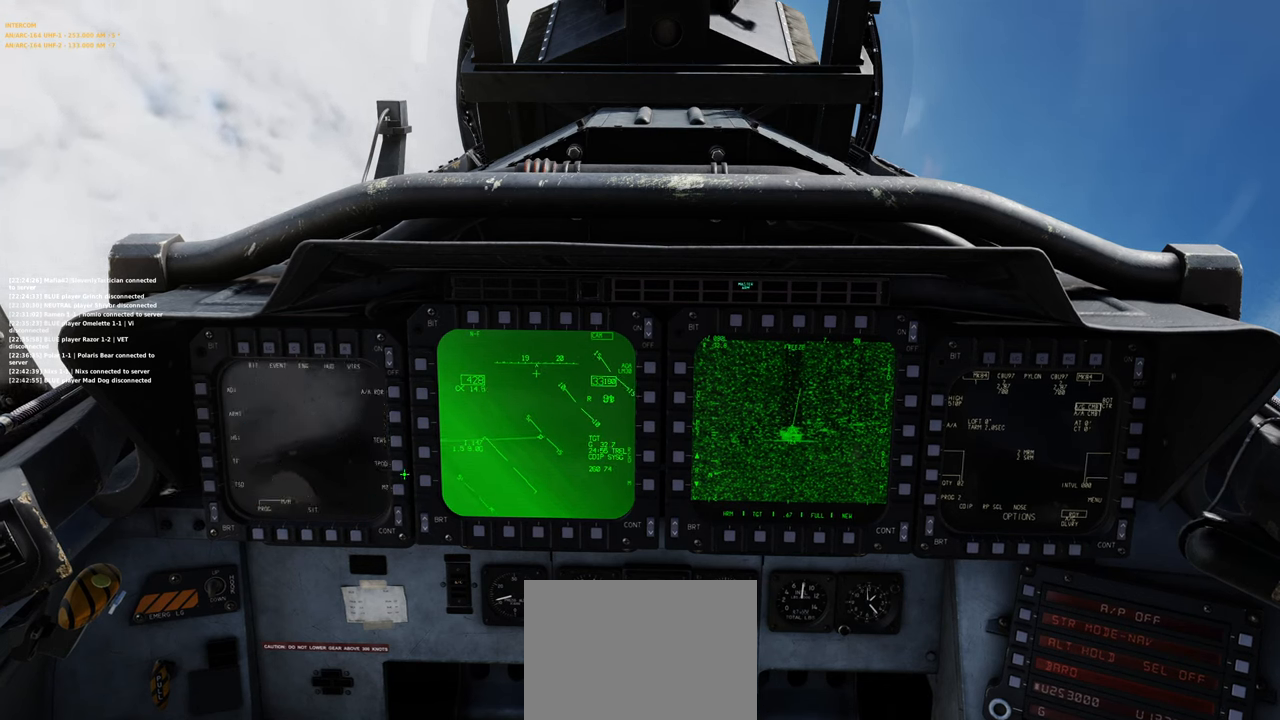
{"buttons": [], "left_stick": "center", "right_stick": "center", "events": []}
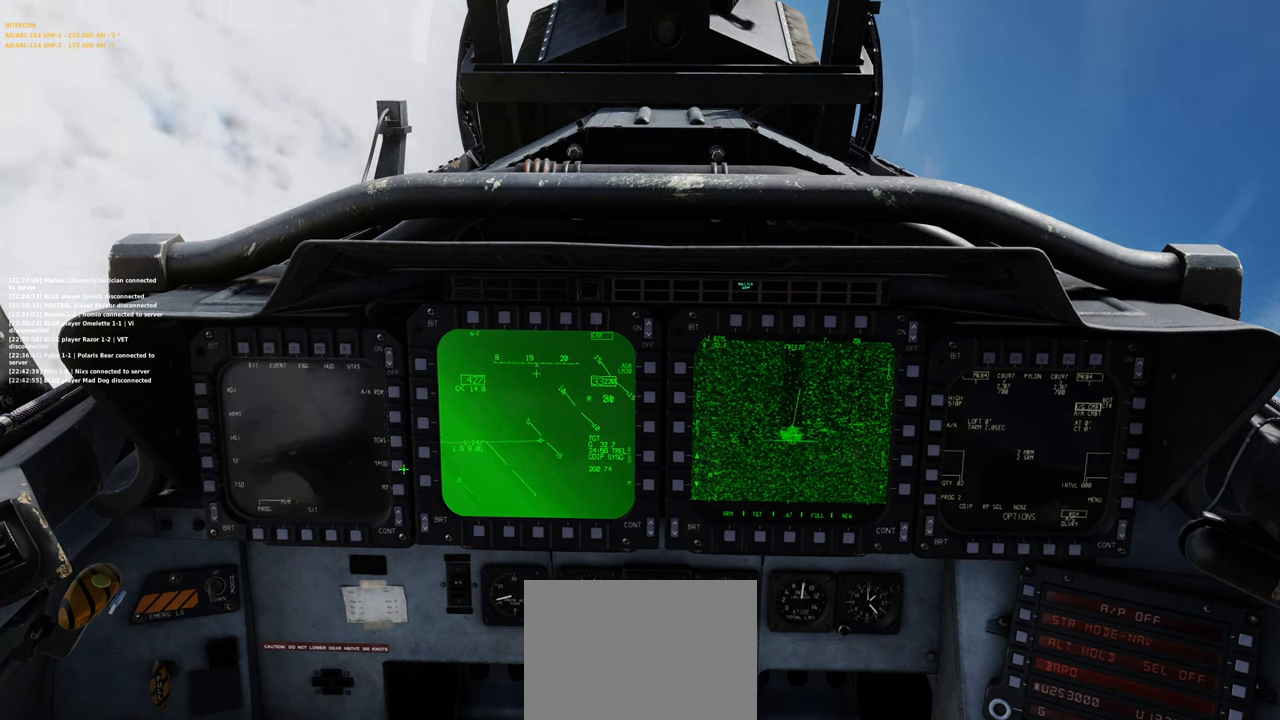
{"buttons": [], "left_stick": "center", "right_stick": "center", "events": []}
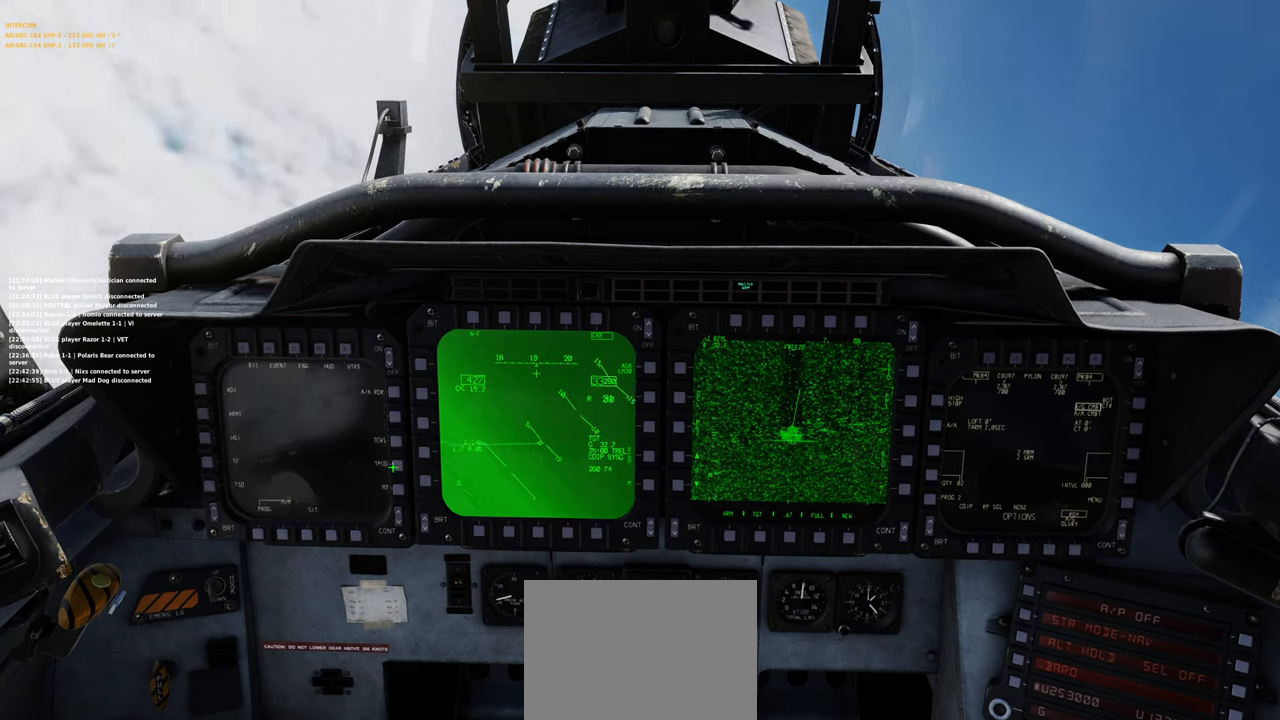
{"buttons": [], "left_stick": "center", "right_stick": "center", "events": [[17, "right_stick", "left"], [483, "right_stick", "center"]]}
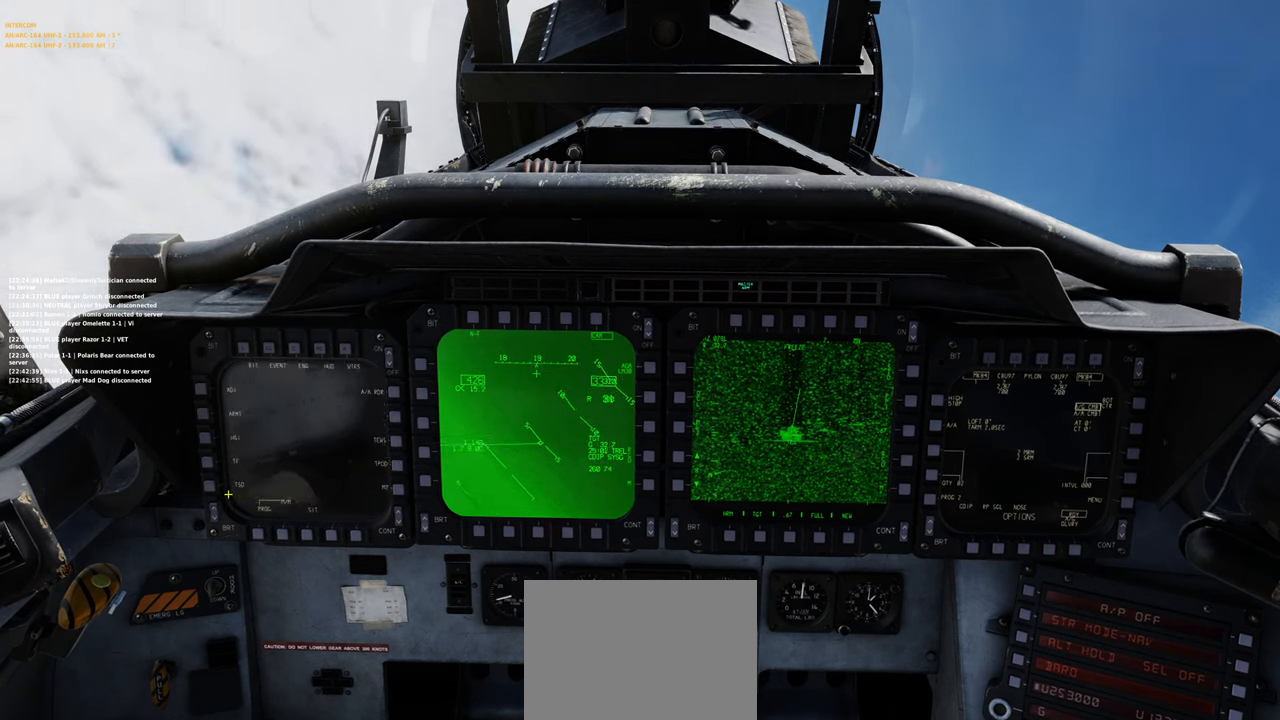
{"buttons": [], "left_stick": "center", "right_stick": "center", "events": [[267, "R1", "down"], [383, "R1", "up"]]}
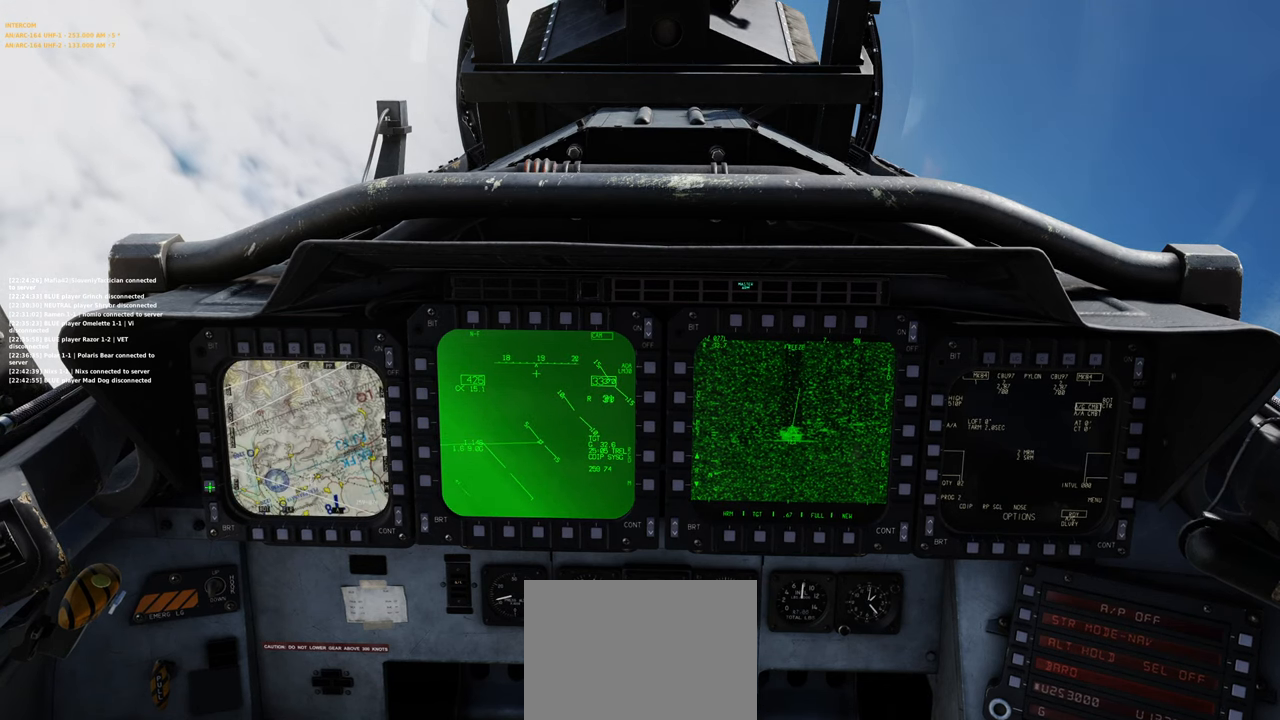
{"buttons": [], "left_stick": "center", "right_stick": "up", "events": [[33, "right_stick", "up"]]}
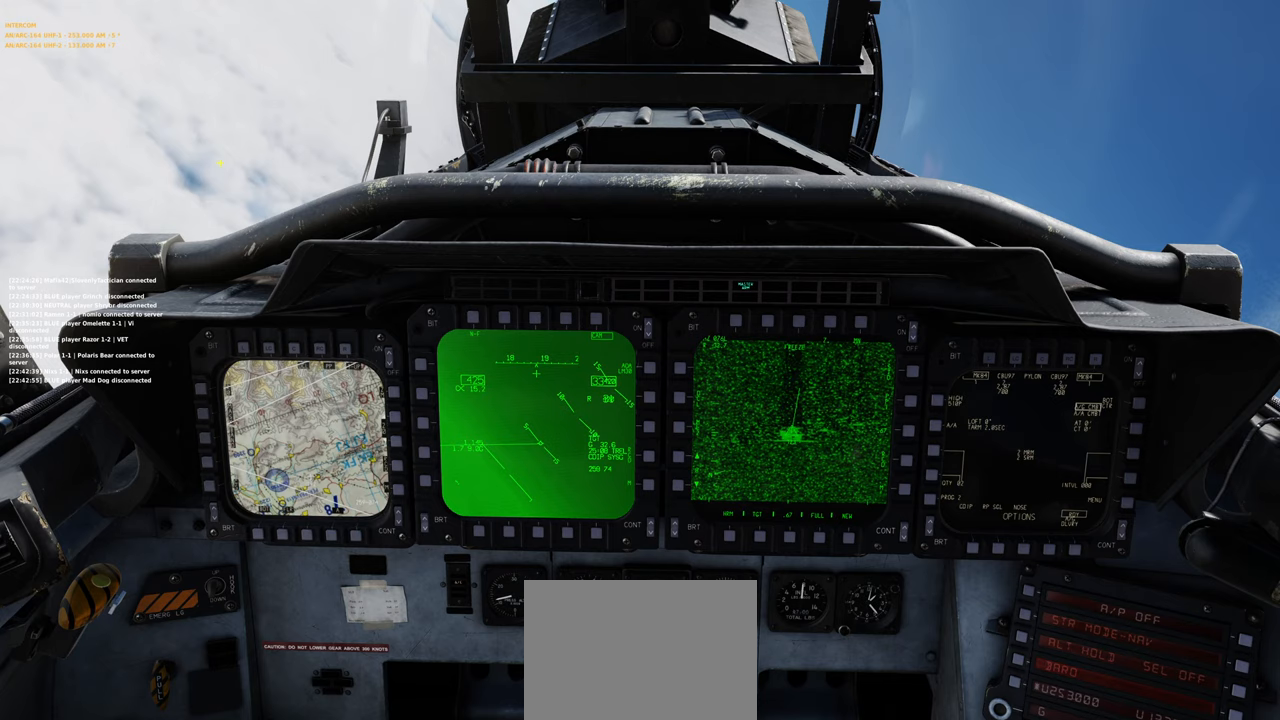
{"buttons": [], "left_stick": "center", "right_stick": "center", "events": [[17, "right_stick", "center"], [100, "R1", "down"], [217, "R3", "down"], [317, "R3", "up"], [383, "R1", "up"]]}
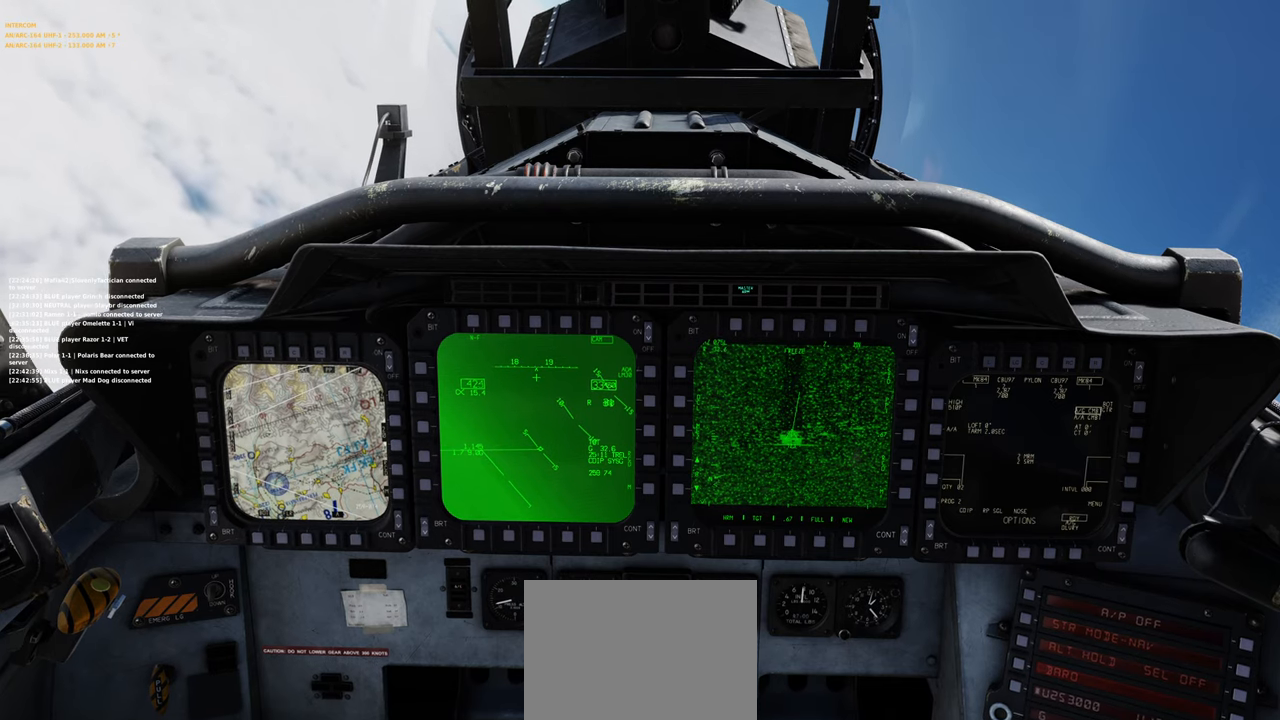
{"buttons": [], "left_stick": "center", "right_stick": "center", "events": []}
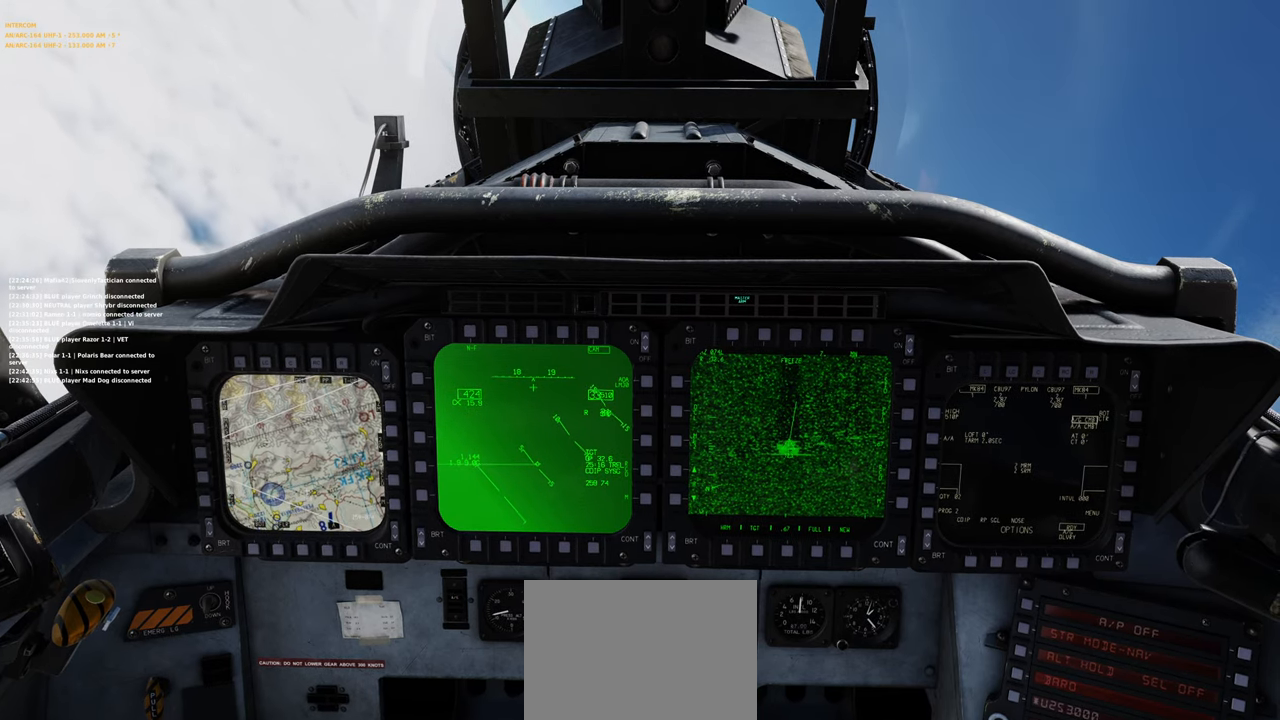
{"buttons": [], "left_stick": "center", "right_stick": "center", "events": []}
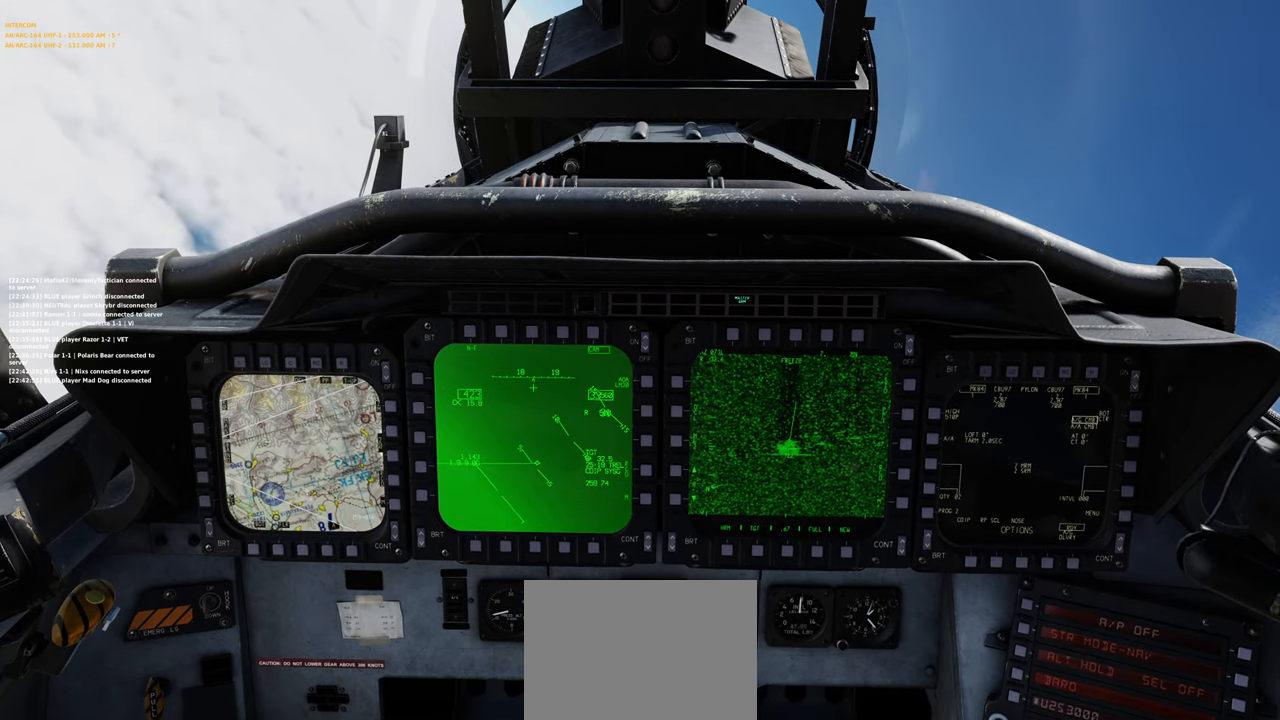
{"buttons": [], "left_stick": "center", "right_stick": "center", "events": []}
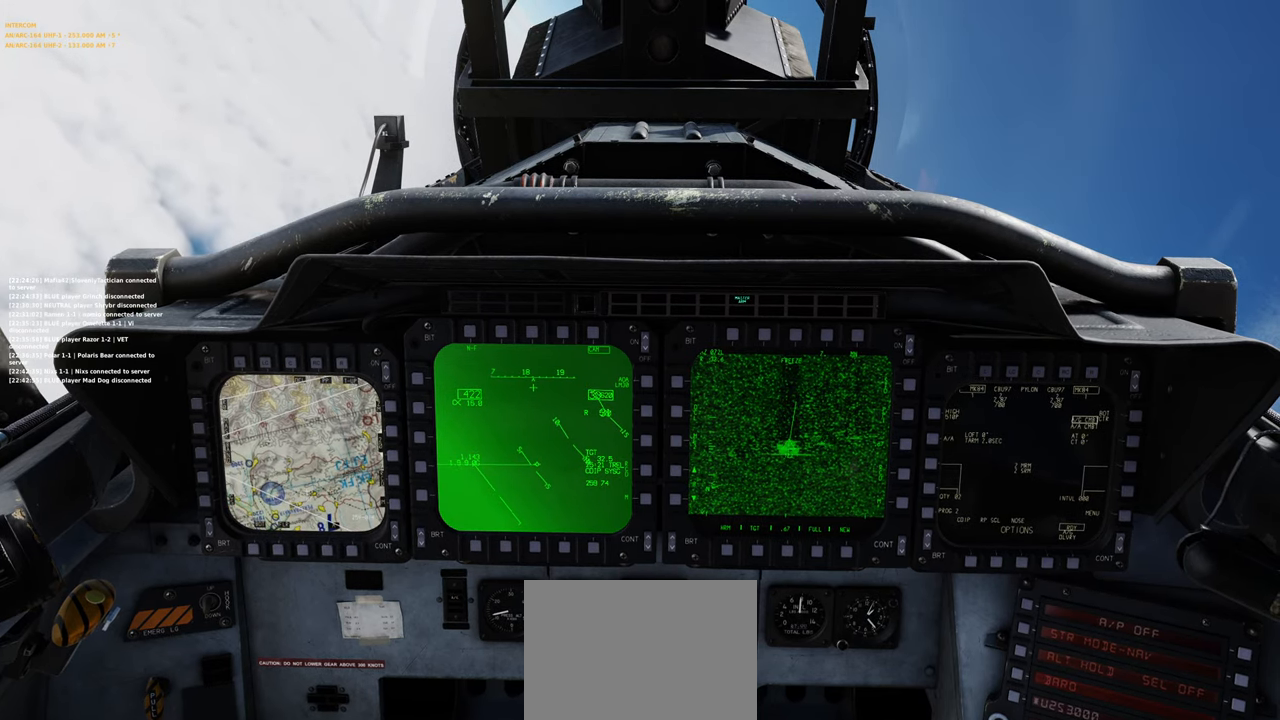
{"buttons": ["B"], "left_stick": "center", "right_stick": "center", "events": [[17, "left_stick", "down-left"], [350, "left_stick", "center"], [483, "B", "down"]]}
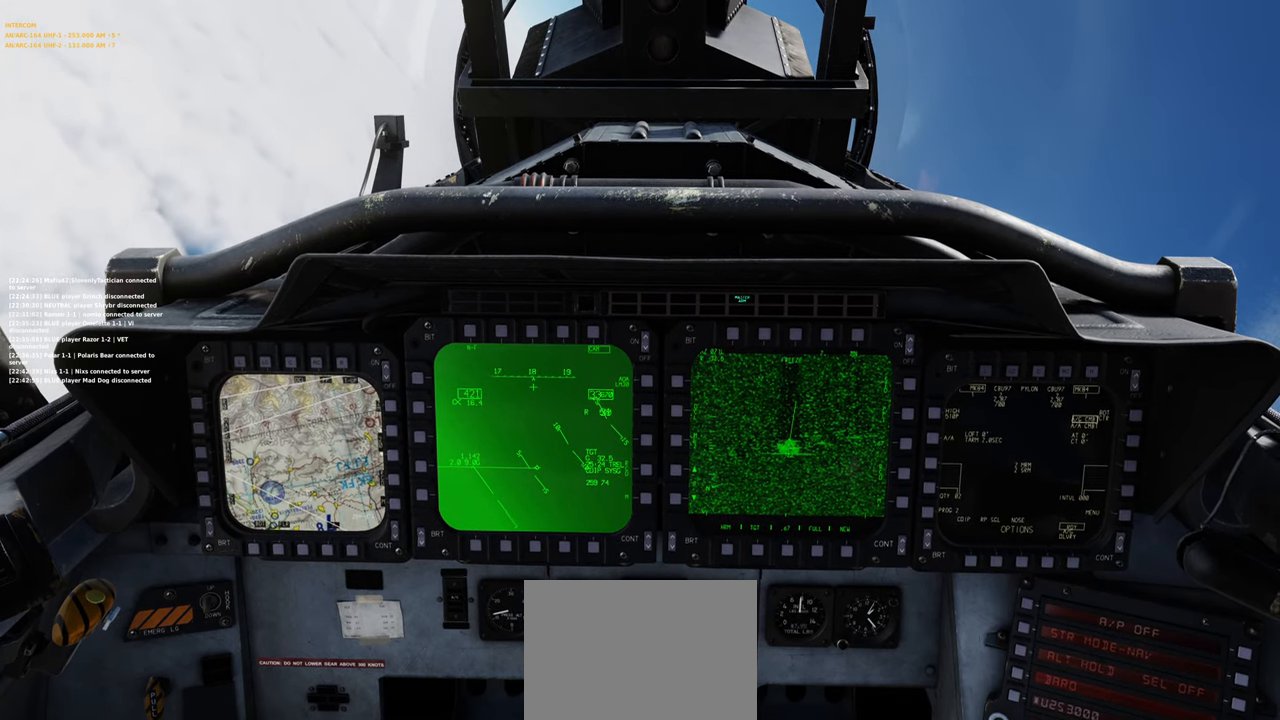
{"buttons": ["B"], "left_stick": "center", "right_stick": "center", "events": []}
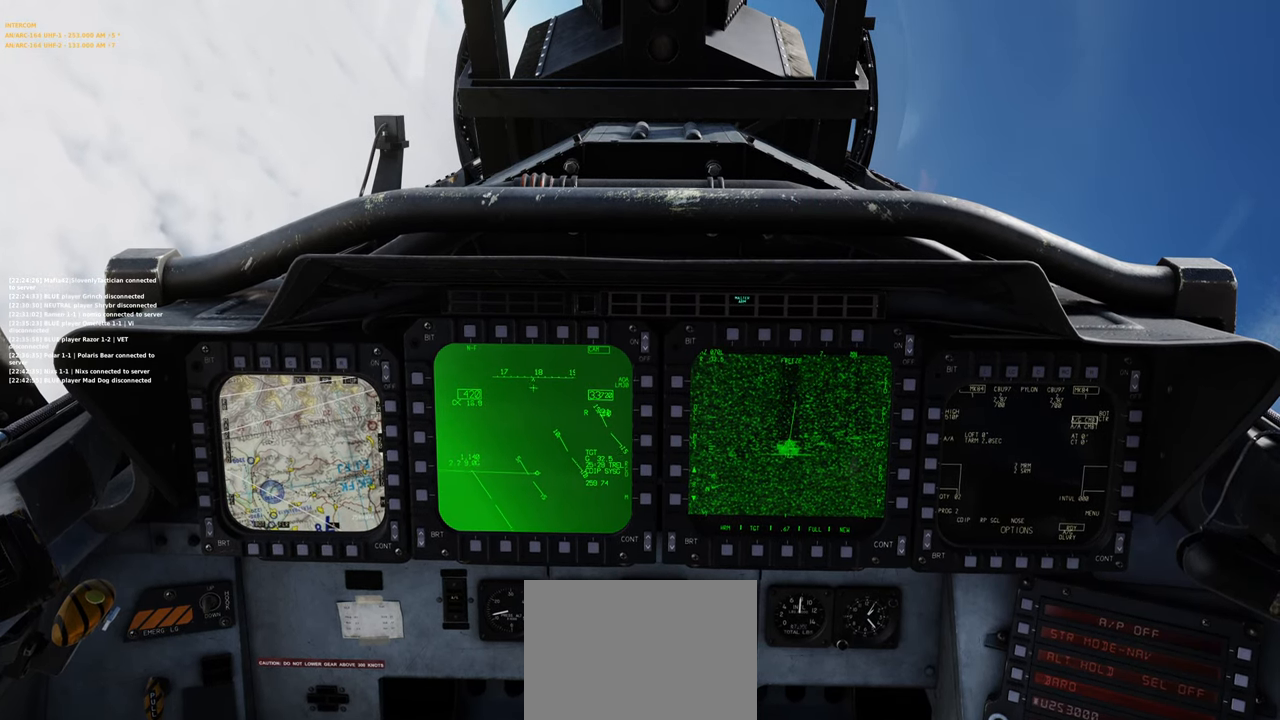
{"buttons": ["B"], "left_stick": "down-left", "right_stick": "center", "events": [[233, "left_stick", "down-left"]]}
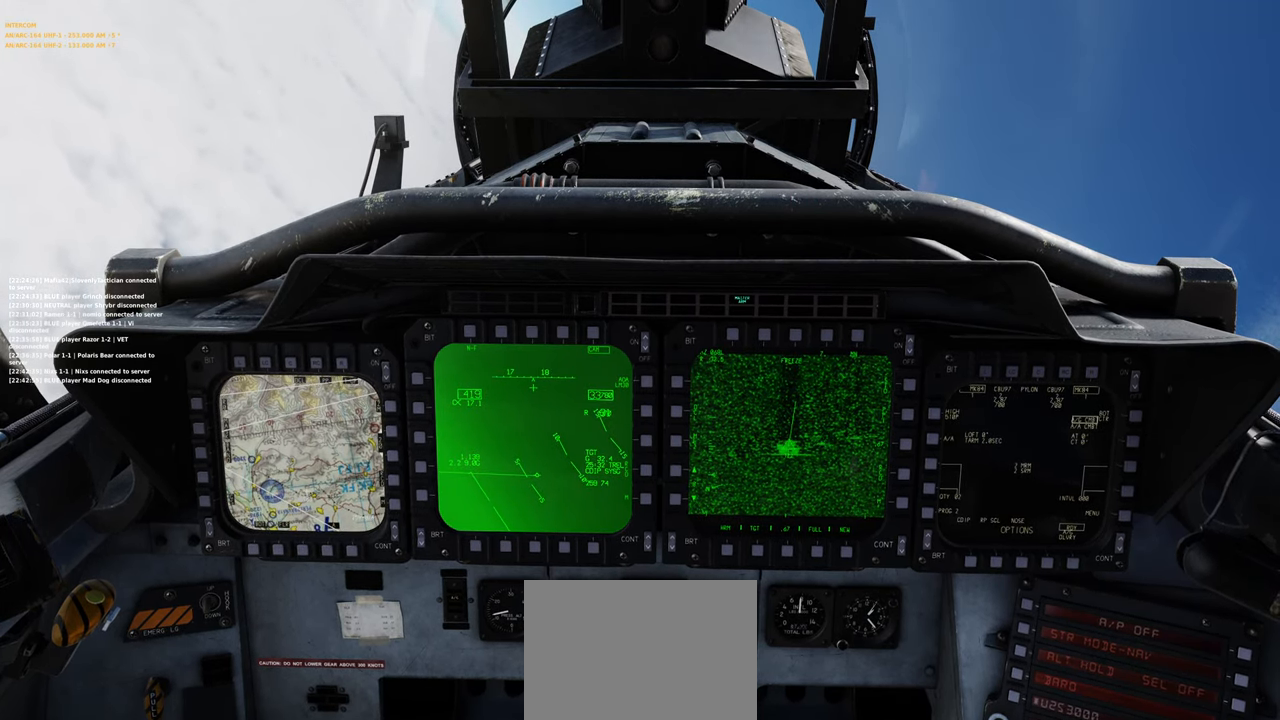
{"buttons": ["B"], "left_stick": "down-left", "right_stick": "center", "events": []}
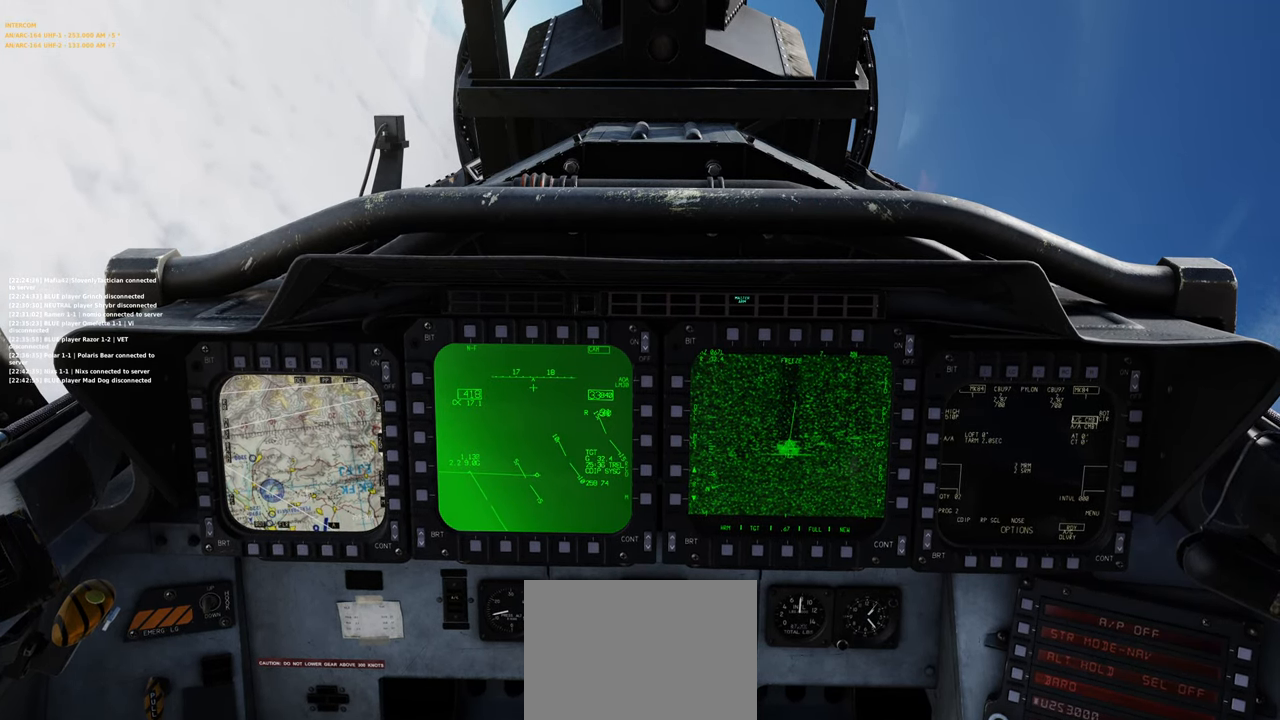
{"buttons": ["B"], "left_stick": "down-left", "right_stick": "center", "events": []}
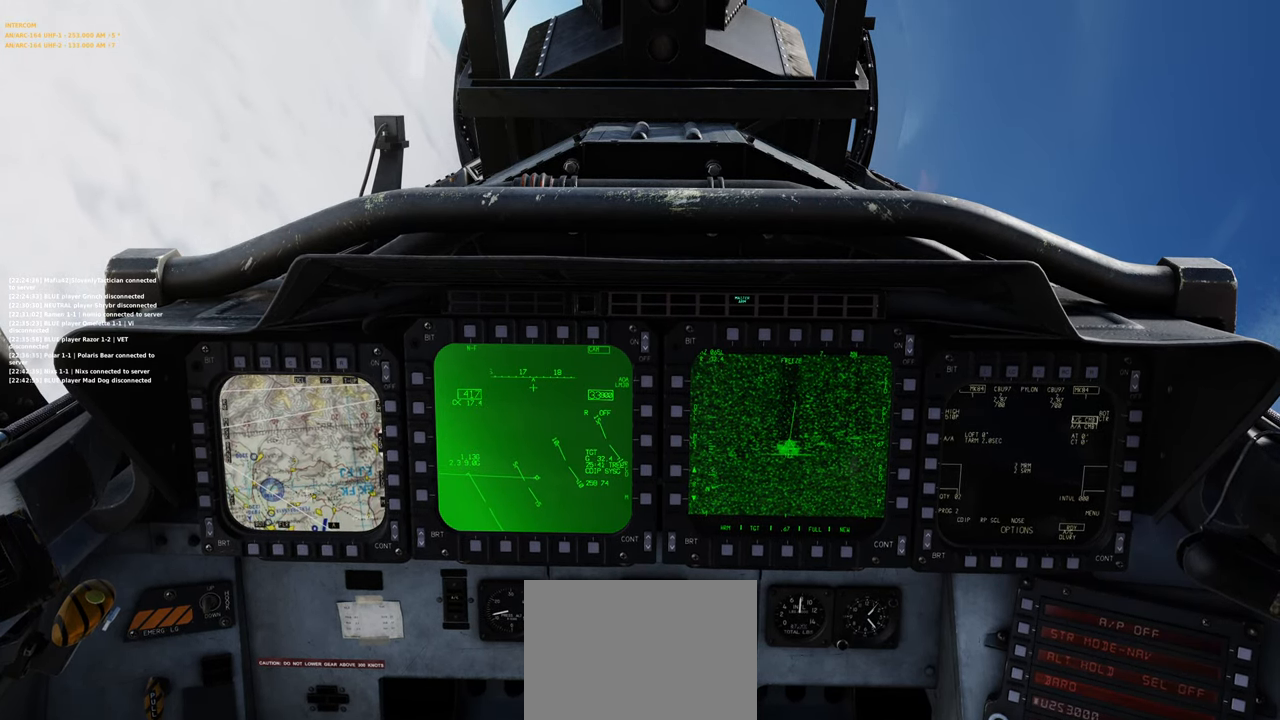
{"buttons": [], "left_stick": "down-left", "right_stick": "center", "events": [[83, "B", "up"]]}
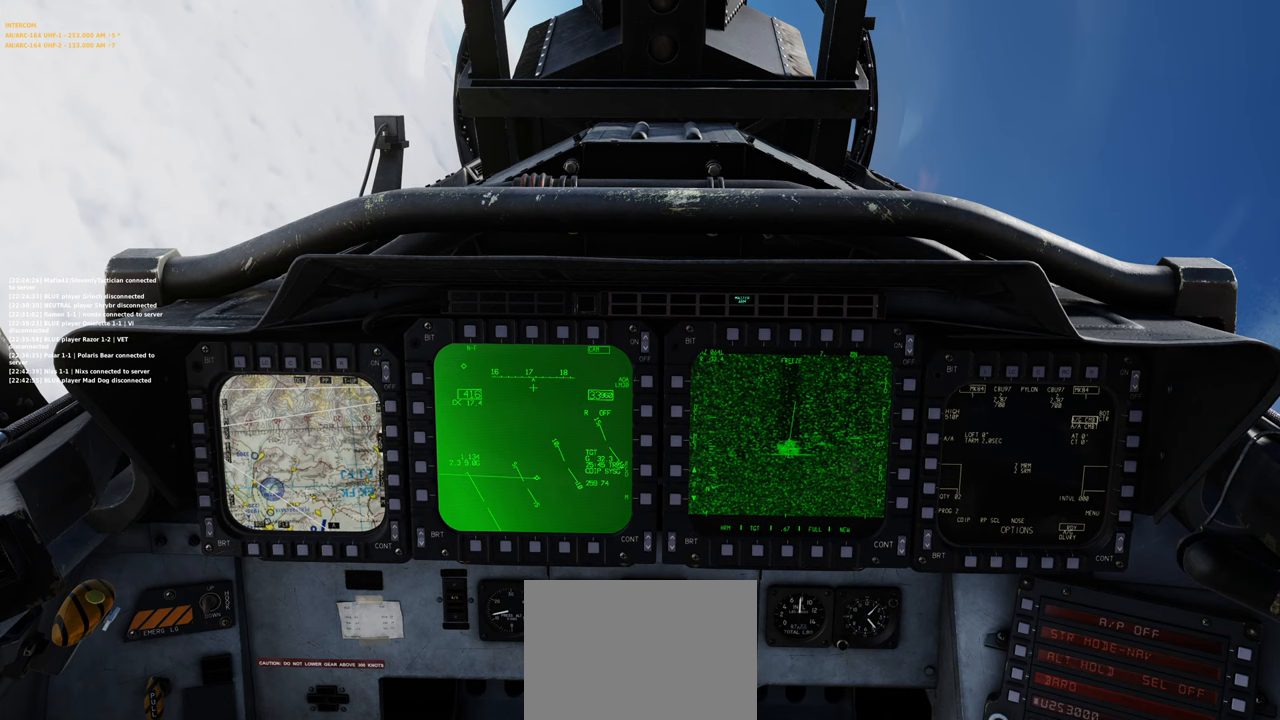
{"buttons": [], "left_stick": "down-left", "right_stick": "center", "events": []}